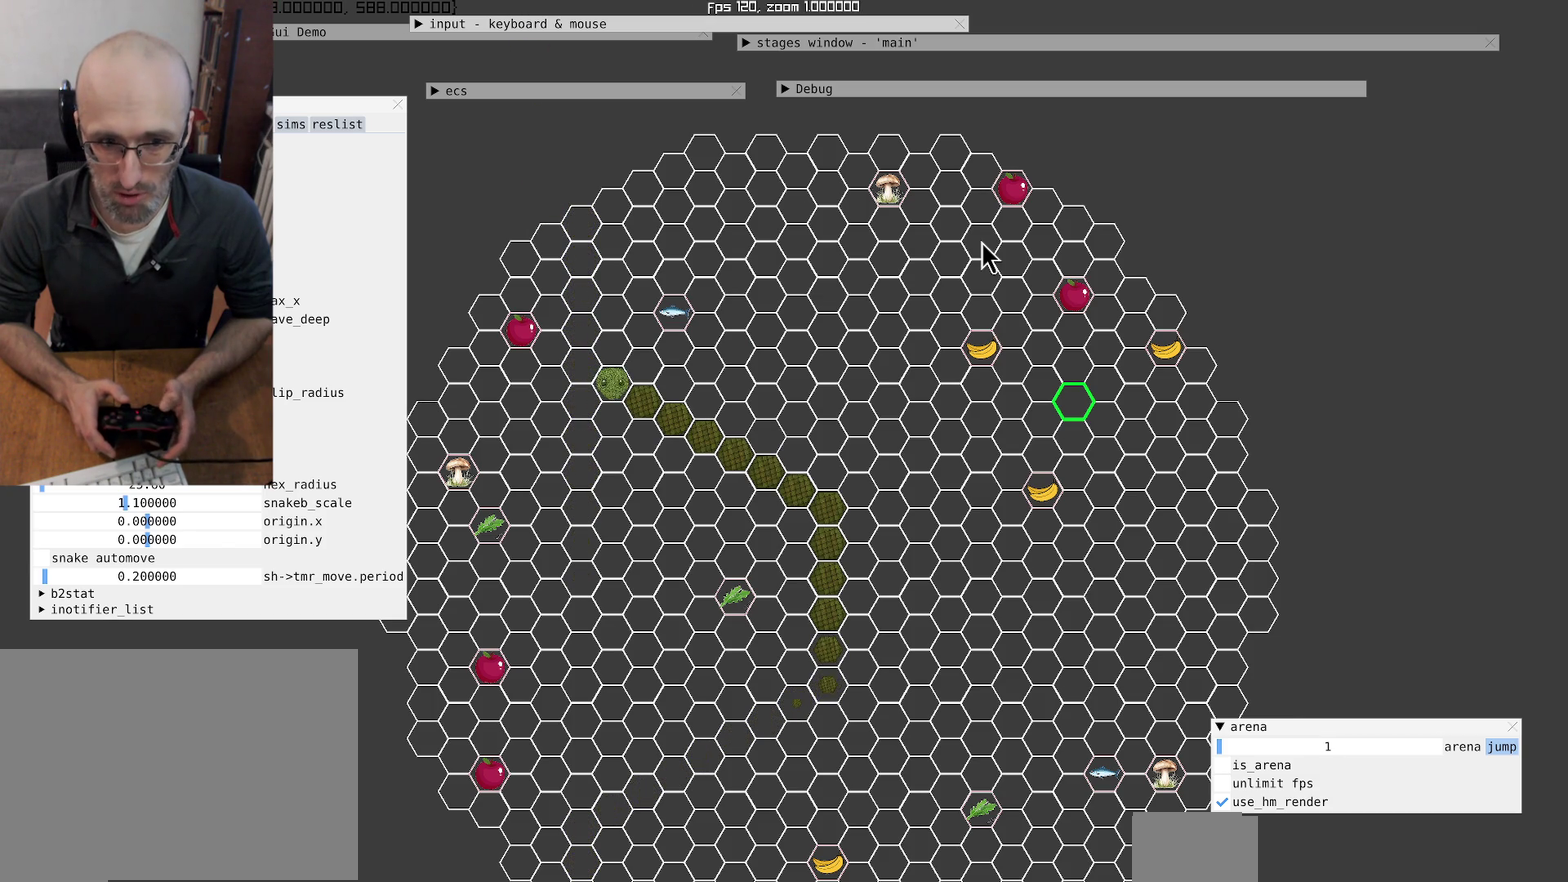
Gameplay with a controller (Xbox layout); each line is a JSON object with the inputs held at the frame after it. "events" lists button and stick changes between this image and that frame as [ms after this image, input, new state], when the widget could be followed in between. Not read: L3 R3.
{"buttons": [], "left_stick": "center", "right_stick": "center", "events": [[133, "left_stick", "down"], [467, "left_stick", "center"]]}
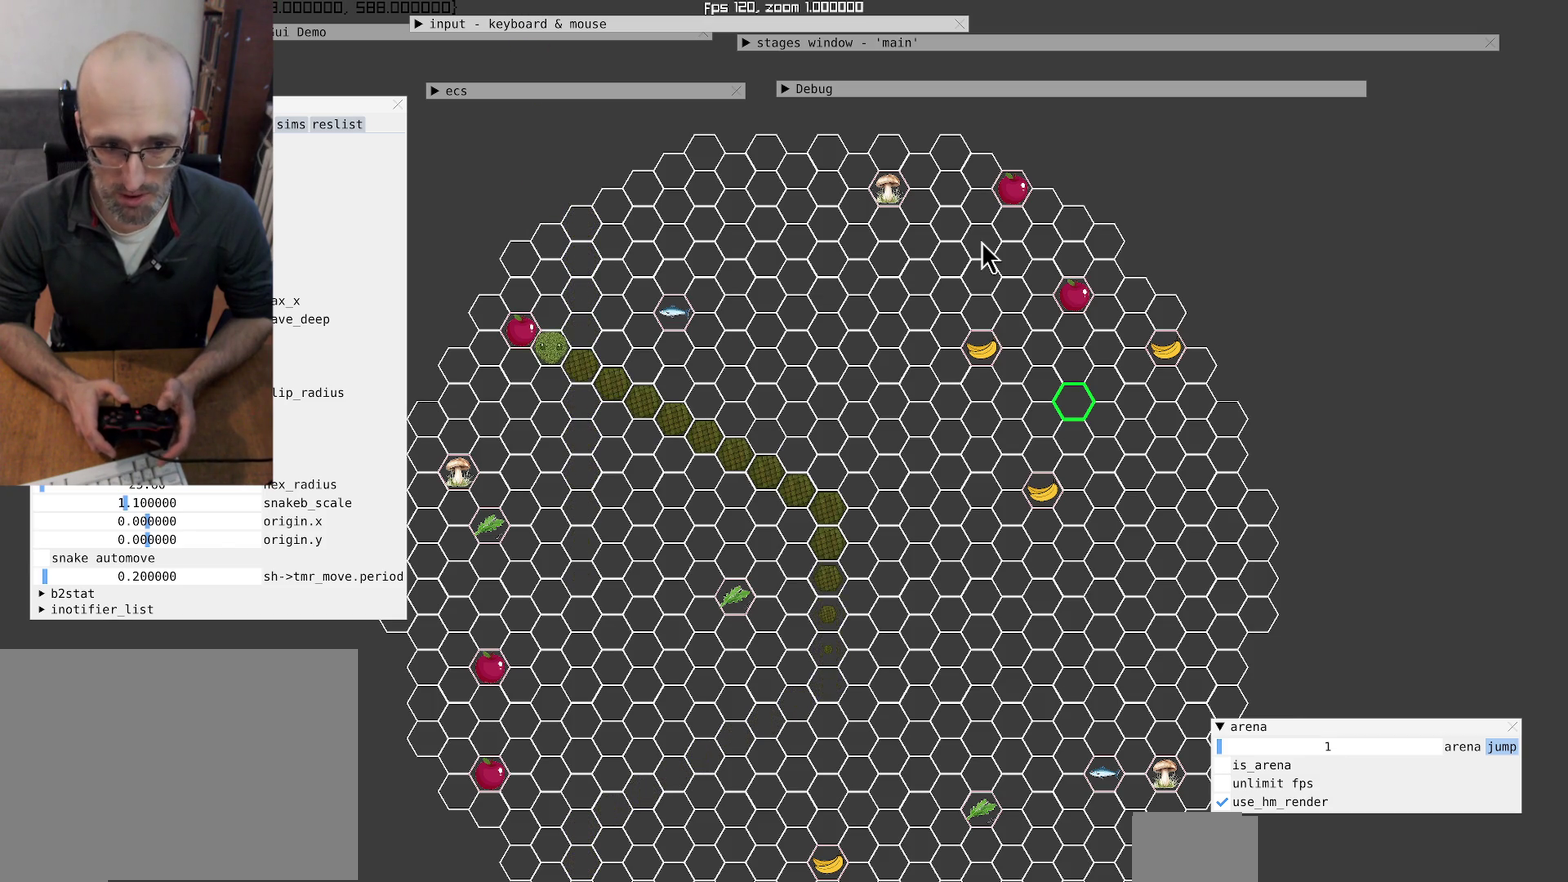
{"buttons": [], "left_stick": "center", "right_stick": "center", "events": [[200, "right_stick", "down"], [300, "right_stick", "down-right"], [367, "right_stick", "down"], [433, "right_stick", "center"]]}
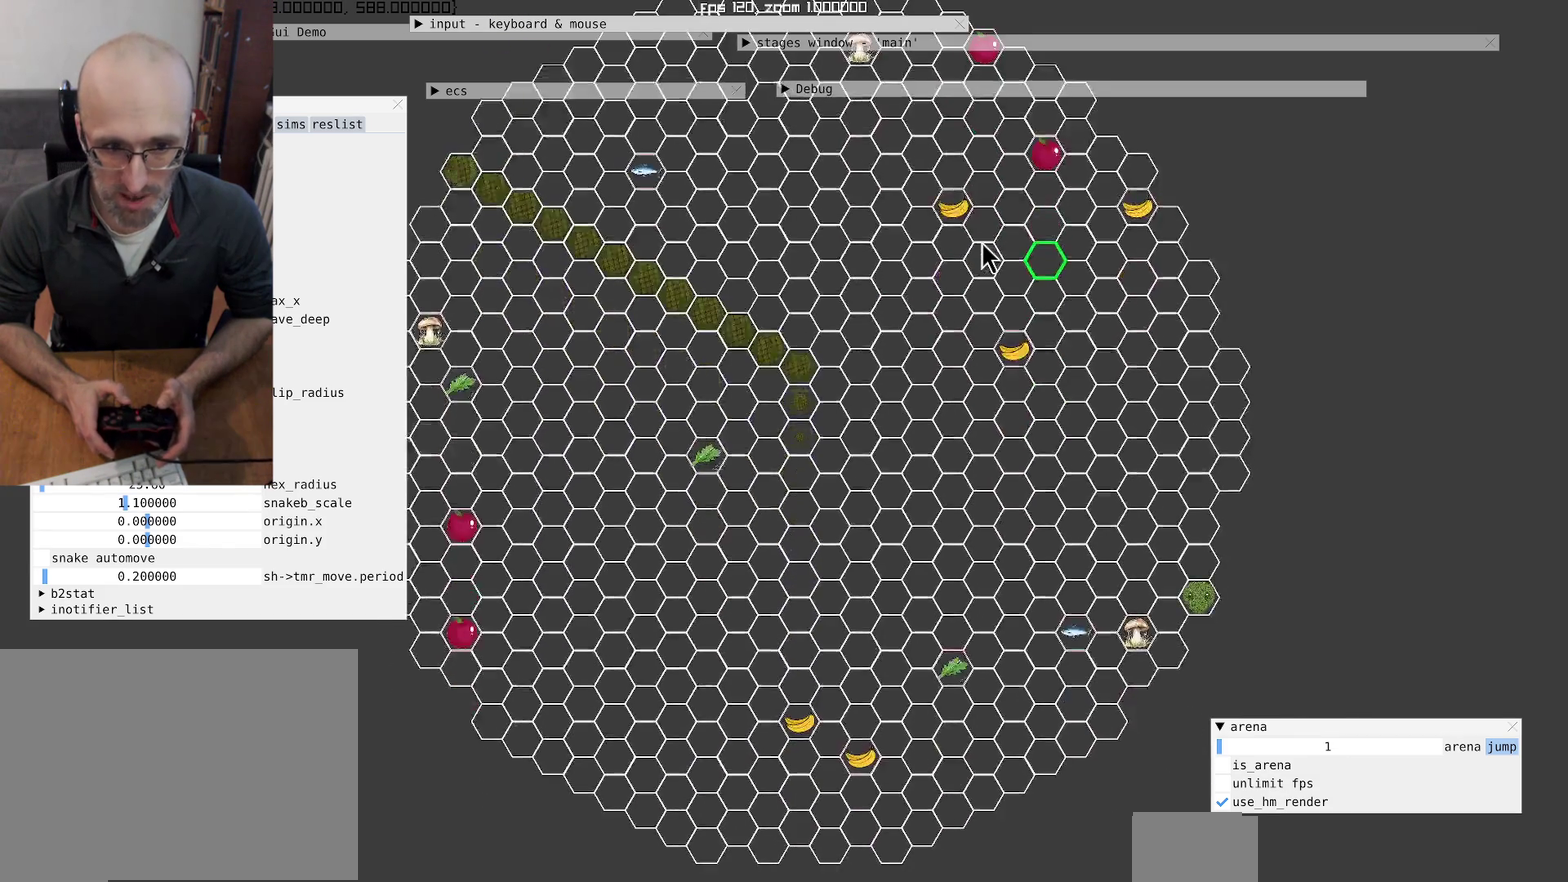
{"buttons": [], "left_stick": "center", "right_stick": "up-left", "events": [[100, "right_stick", "left"], [167, "right_stick", "up-left"]]}
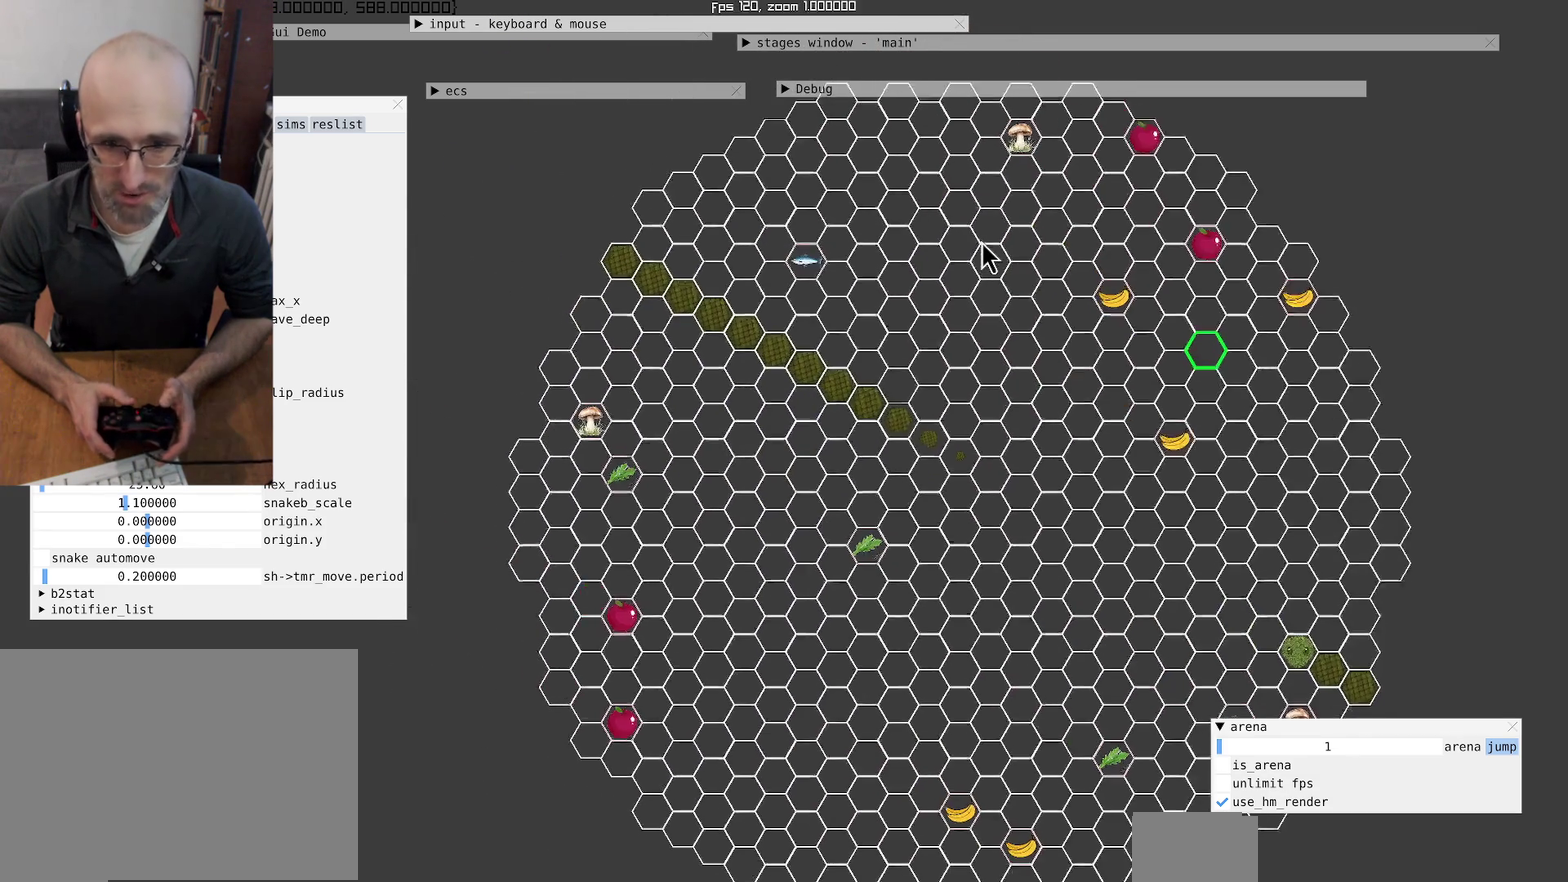
{"buttons": [], "left_stick": "center", "right_stick": "center", "events": [[67, "right_stick", "center"]]}
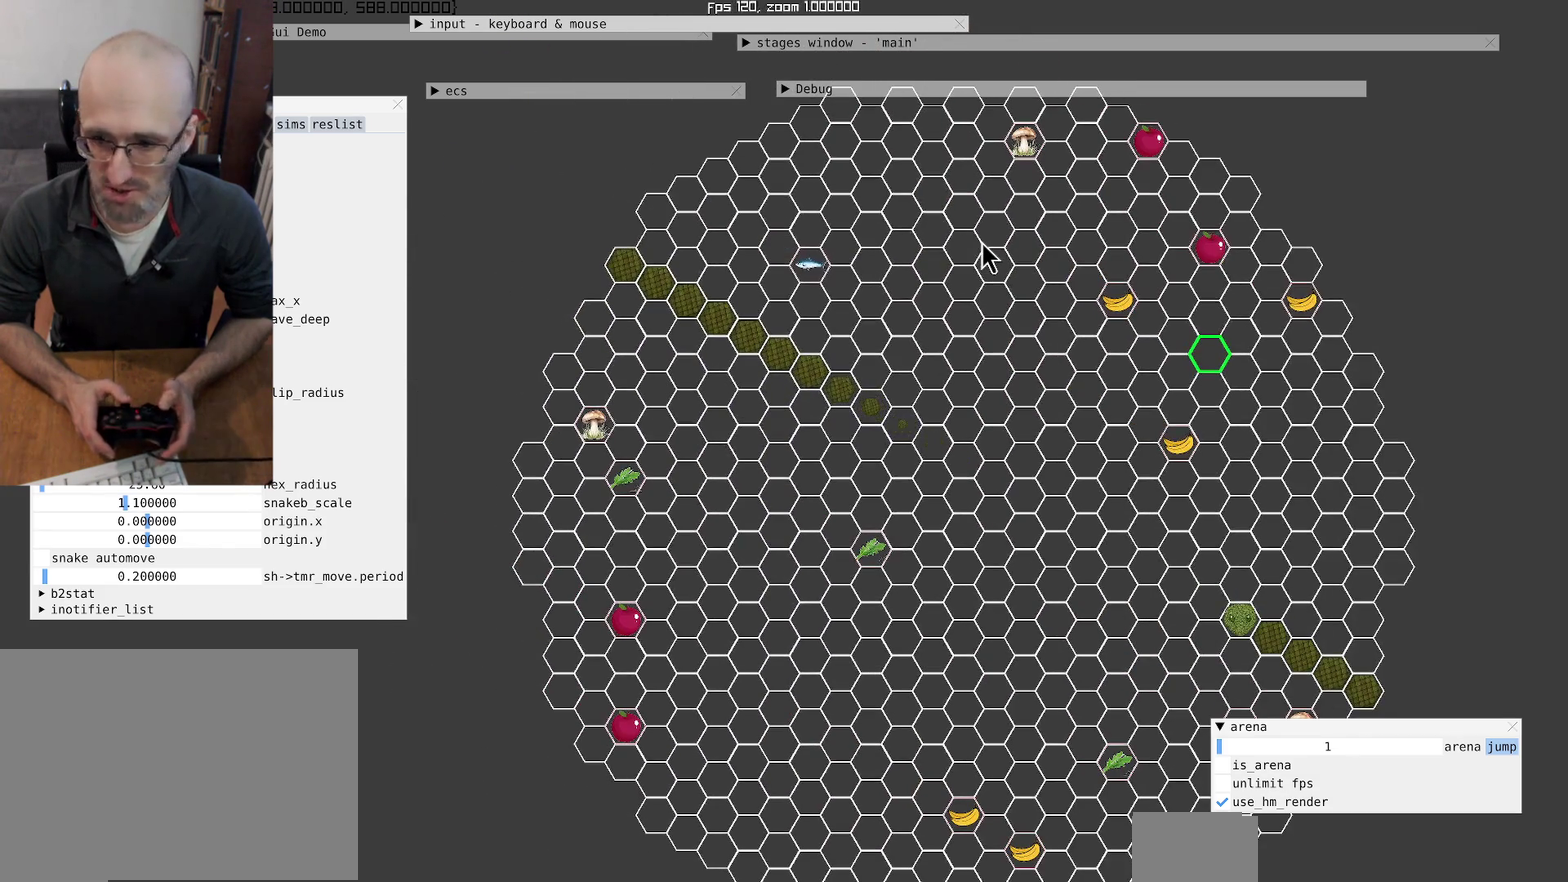
{"buttons": [], "left_stick": "center", "right_stick": "center", "events": []}
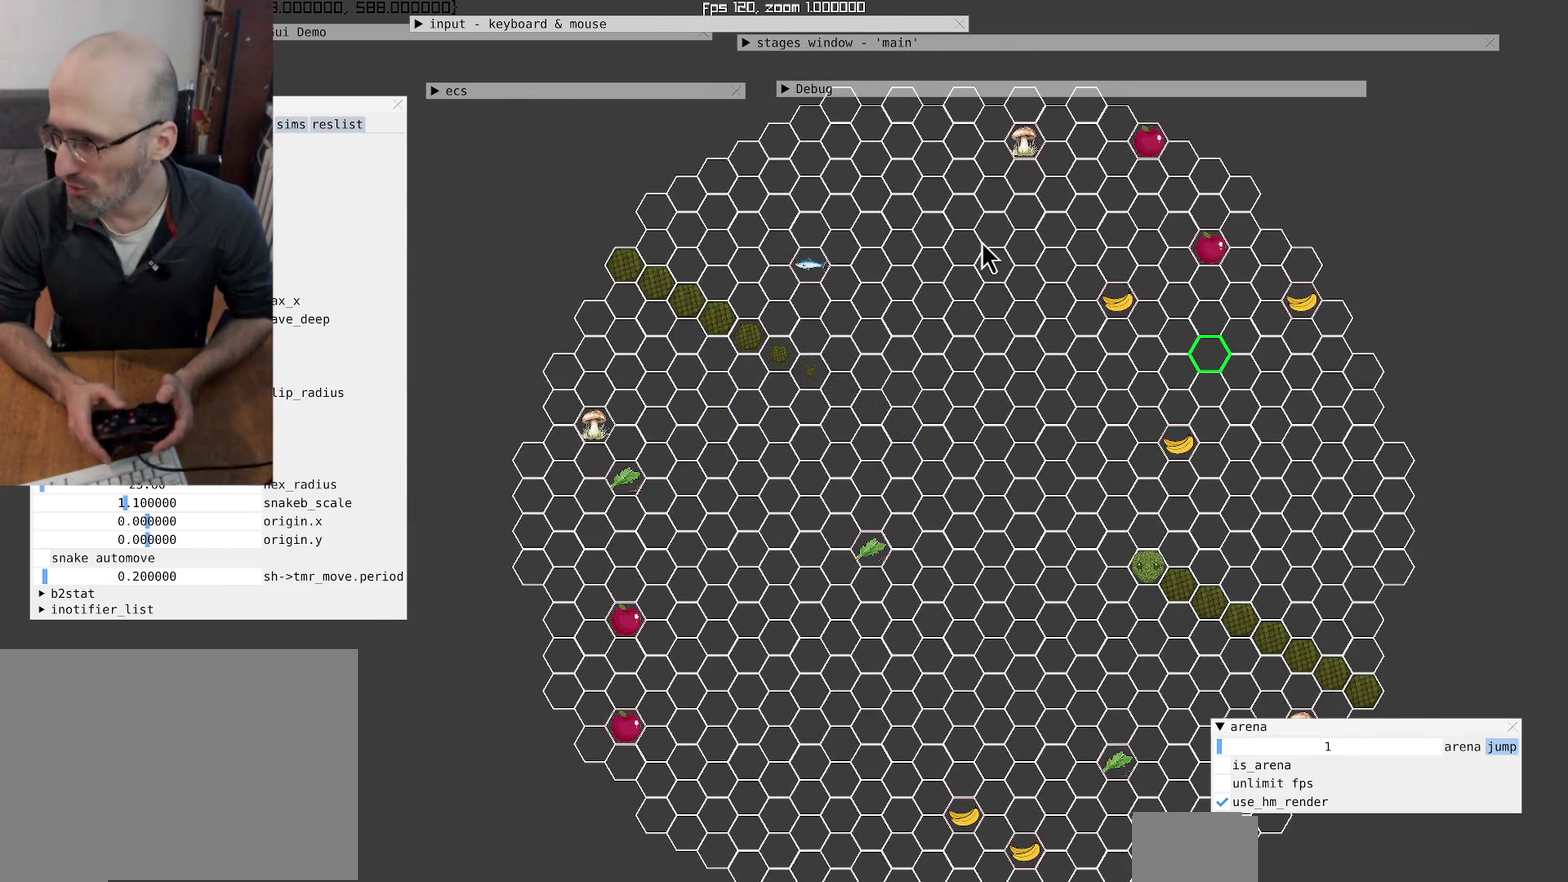
{"buttons": [], "left_stick": "center", "right_stick": "center", "events": []}
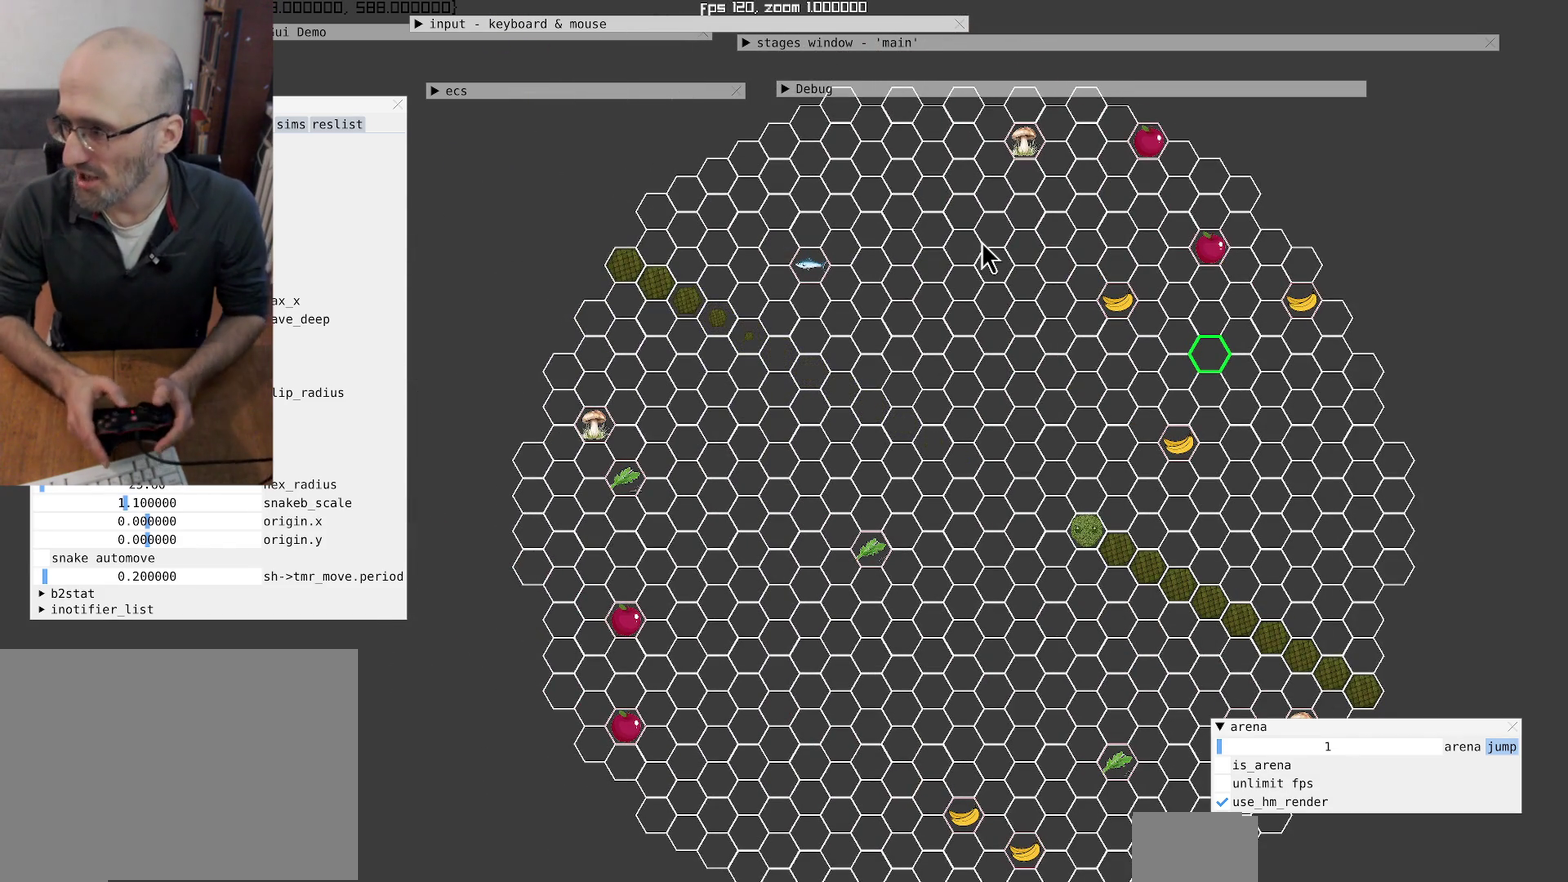
{"buttons": [], "left_stick": "center", "right_stick": "center", "events": []}
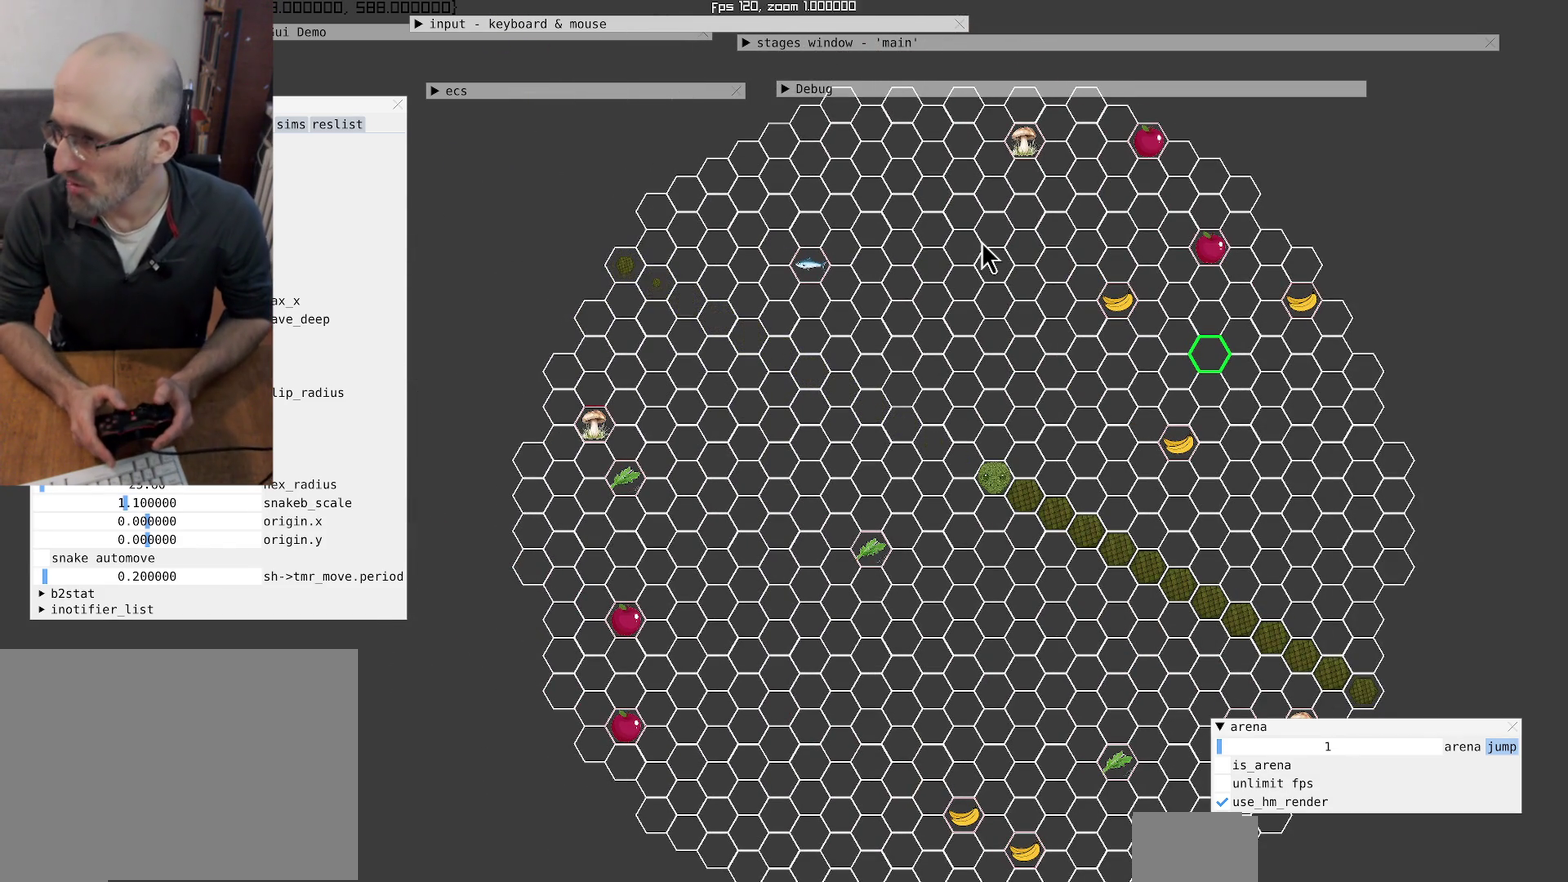
{"buttons": [], "left_stick": "center", "right_stick": "center", "events": []}
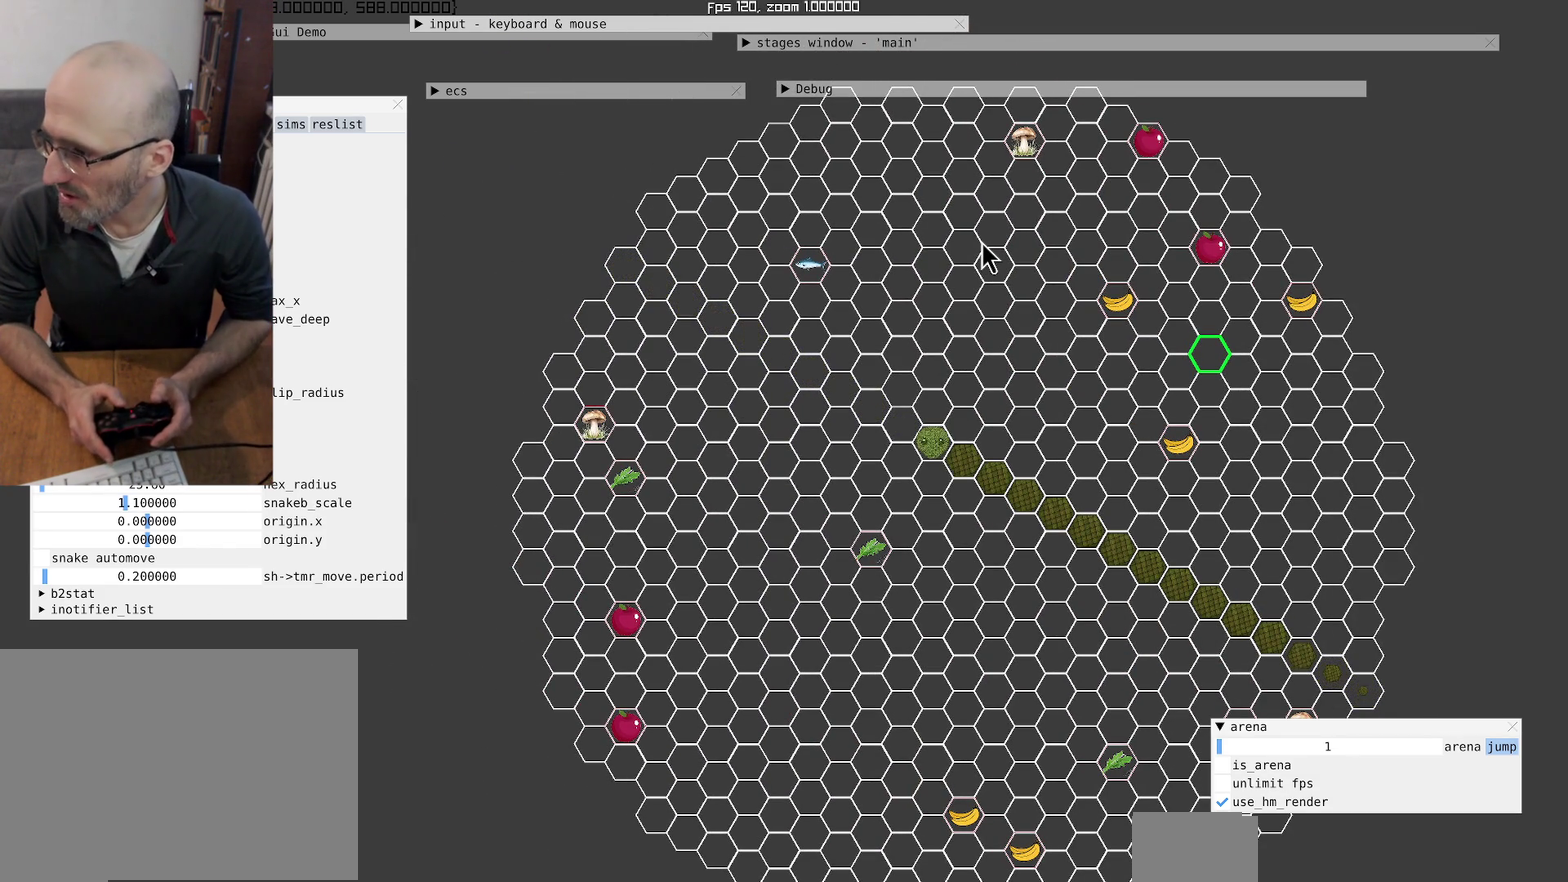
{"buttons": [], "left_stick": "center", "right_stick": "center", "events": []}
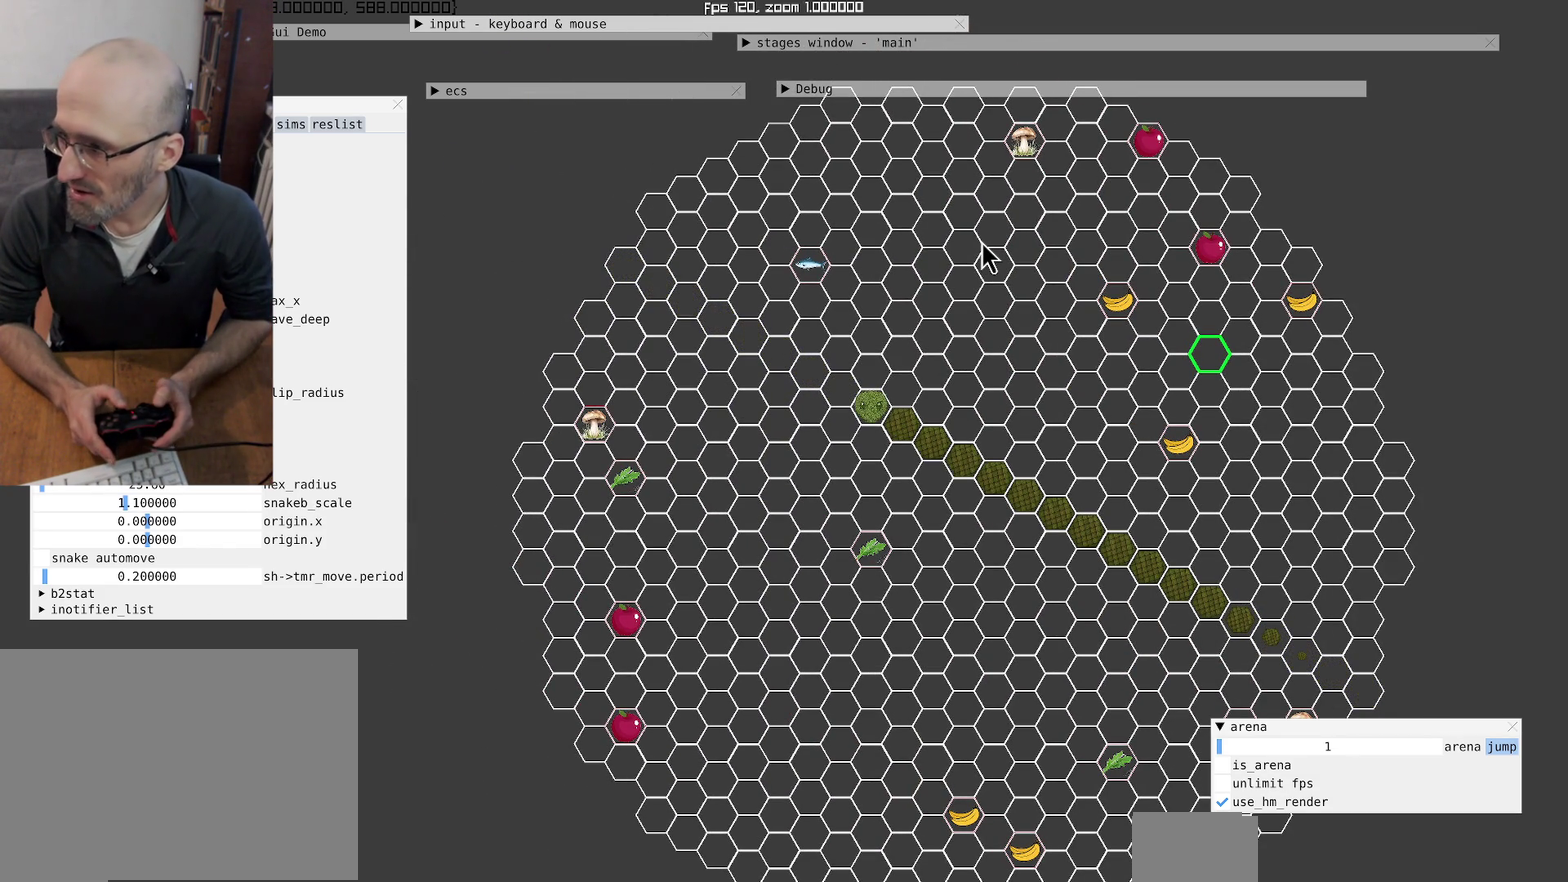
{"buttons": [], "left_stick": "center", "right_stick": "center", "events": []}
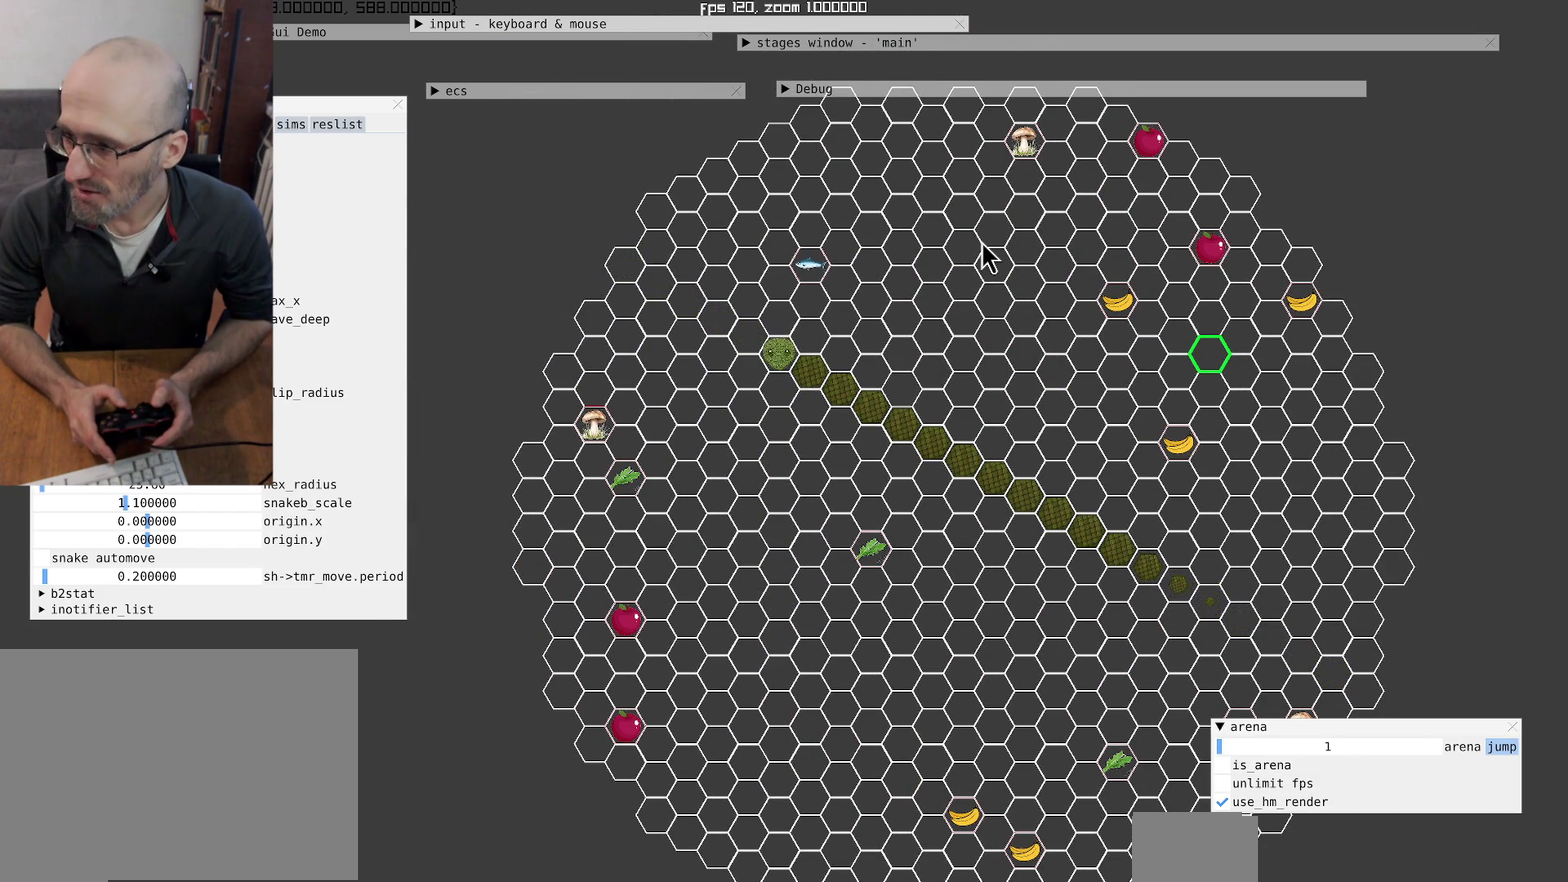
{"buttons": [], "left_stick": "up-right", "right_stick": "center", "events": [[400, "left_stick", "up-right"]]}
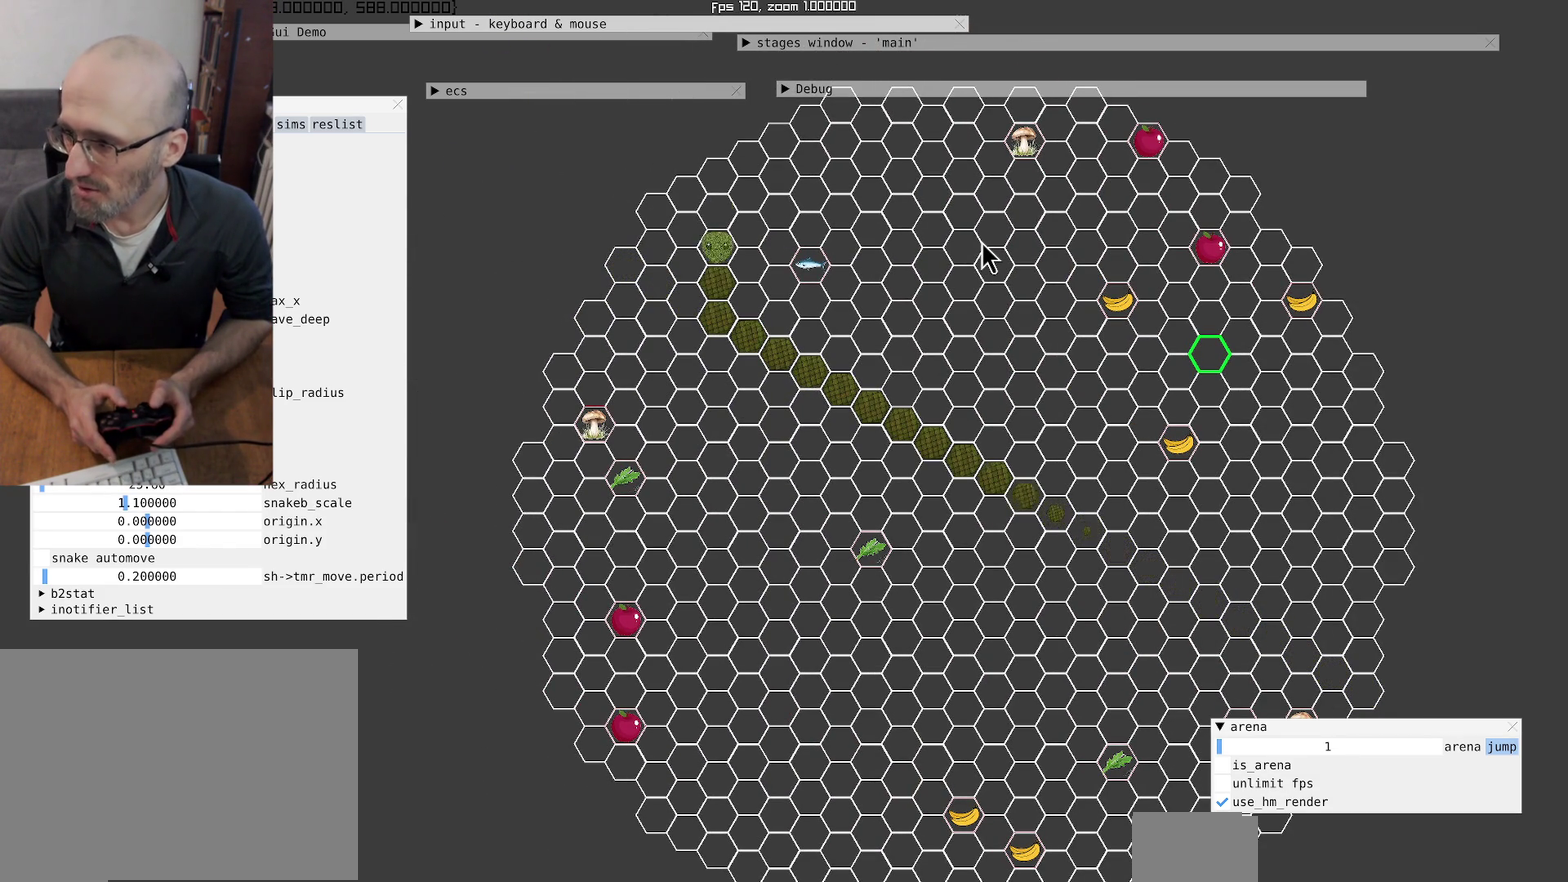
{"buttons": [], "left_stick": "center", "right_stick": "center", "events": [[100, "left_stick", "down-right"], [300, "left_stick", "down"], [467, "left_stick", "center"]]}
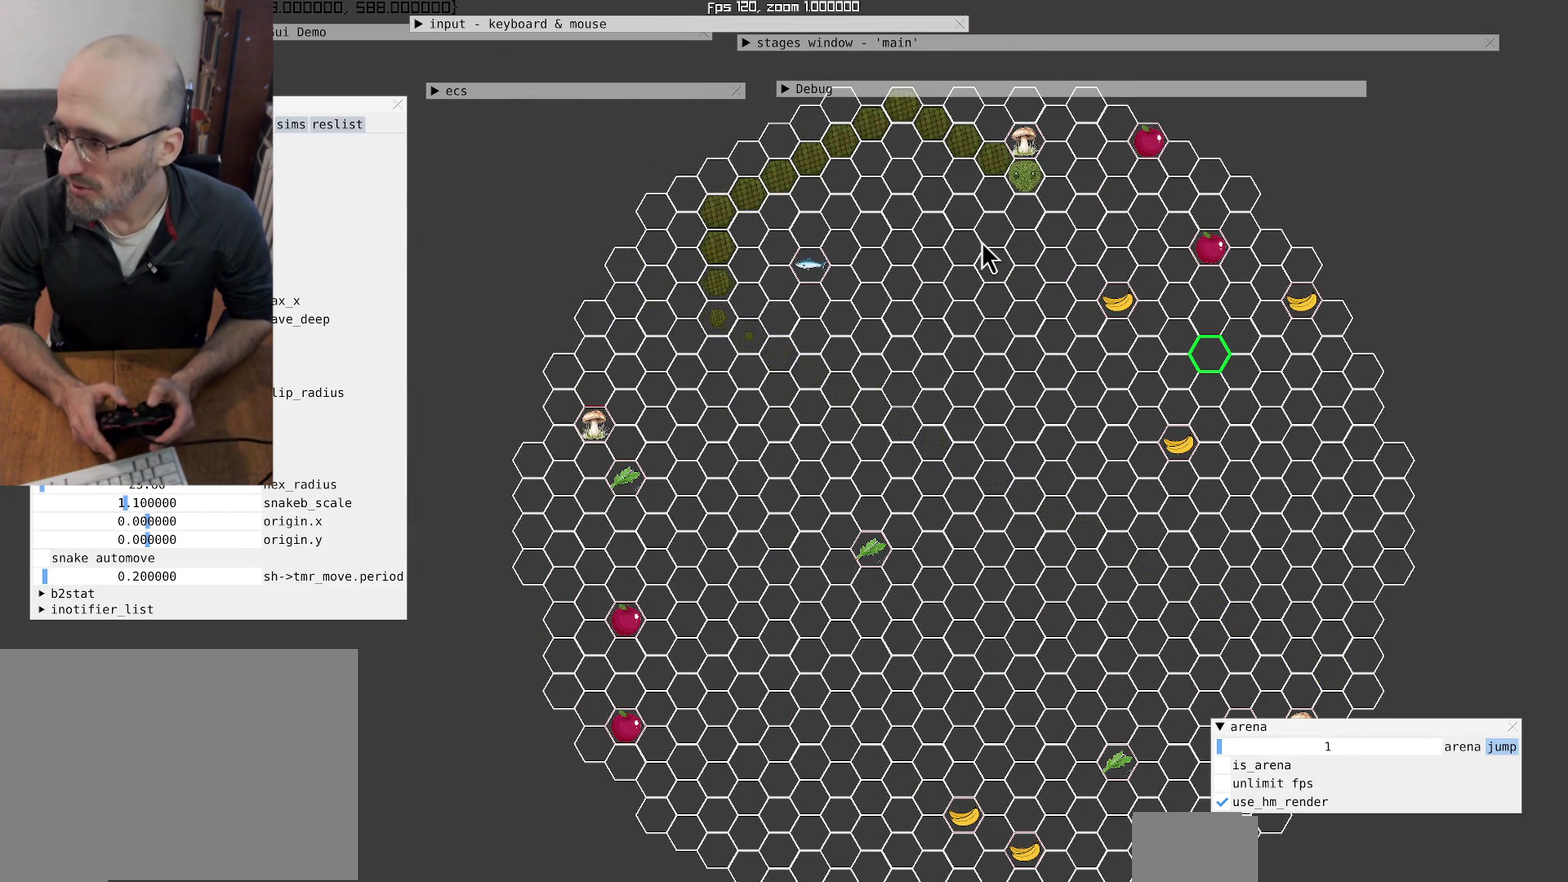
{"buttons": [], "left_stick": "center", "right_stick": "center", "events": []}
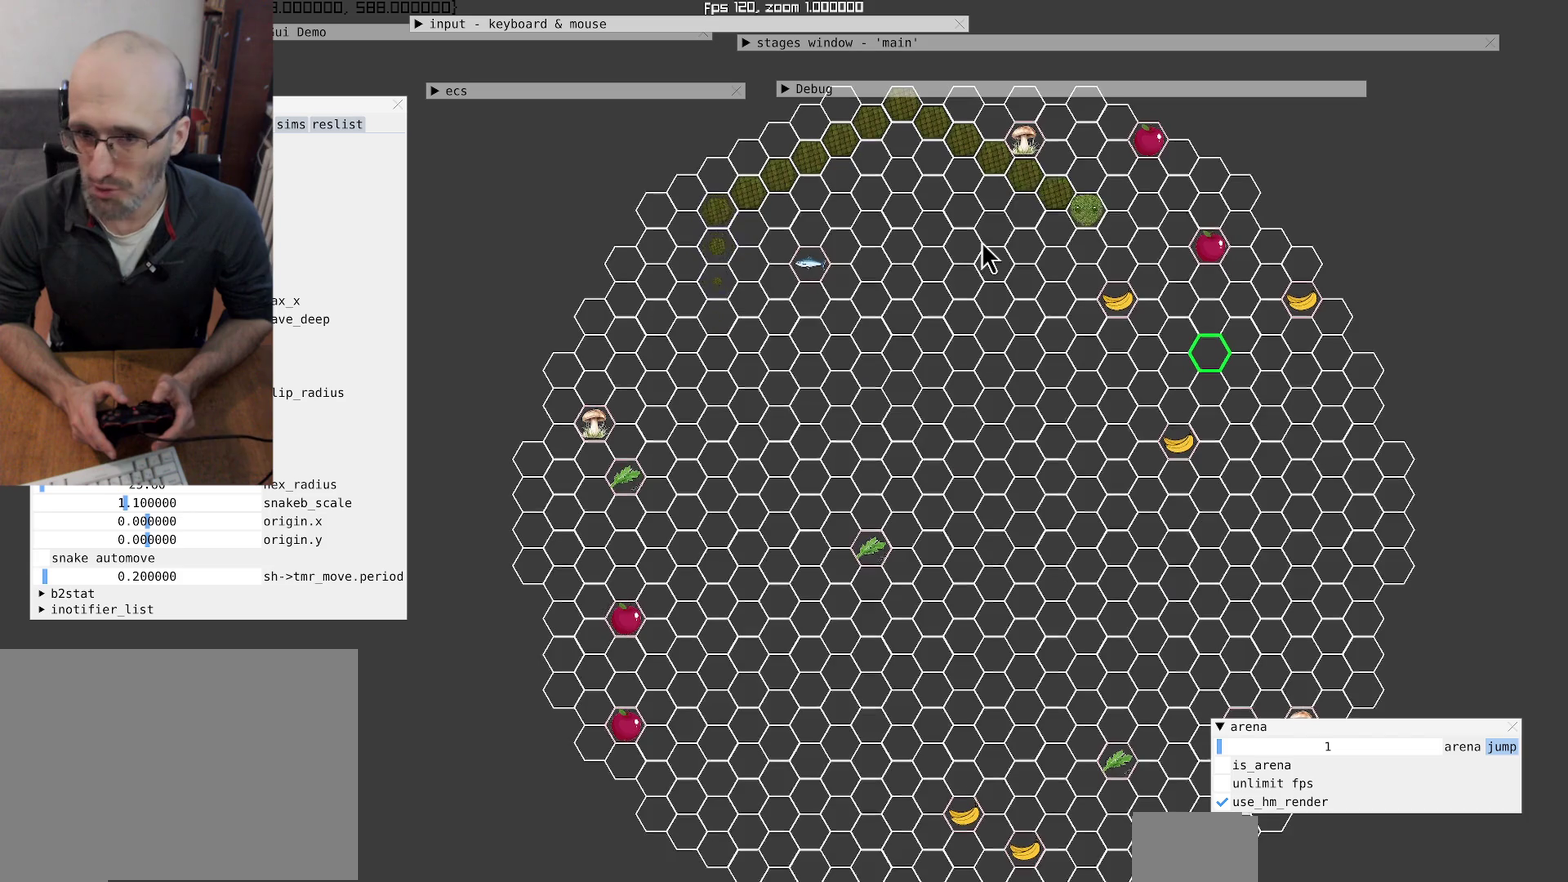
{"buttons": [], "left_stick": "center", "right_stick": "center", "events": []}
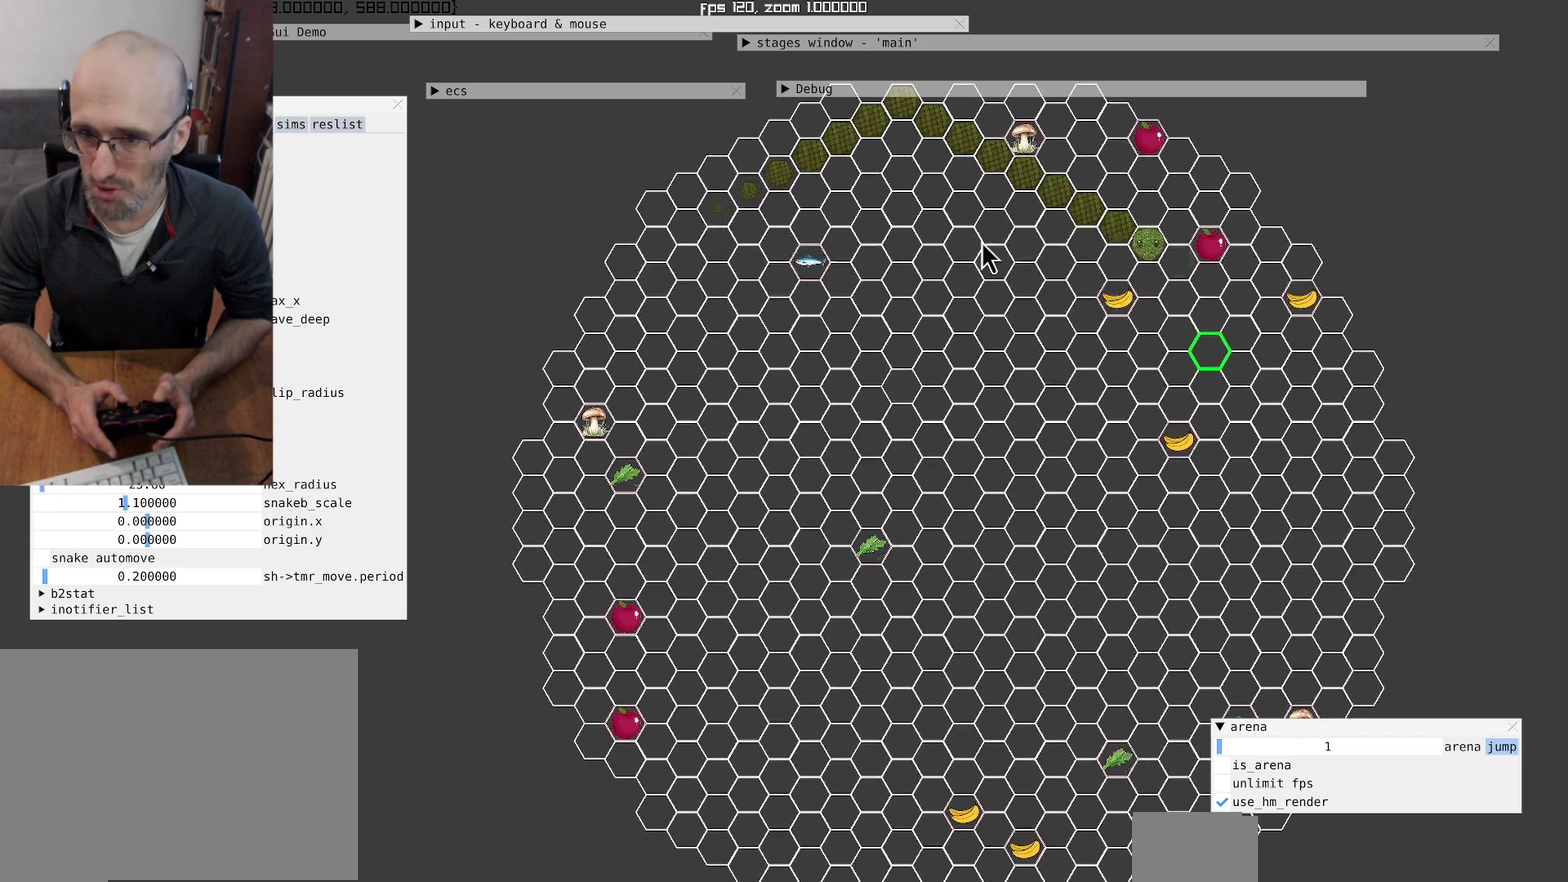
{"buttons": [], "left_stick": "center", "right_stick": "center", "events": []}
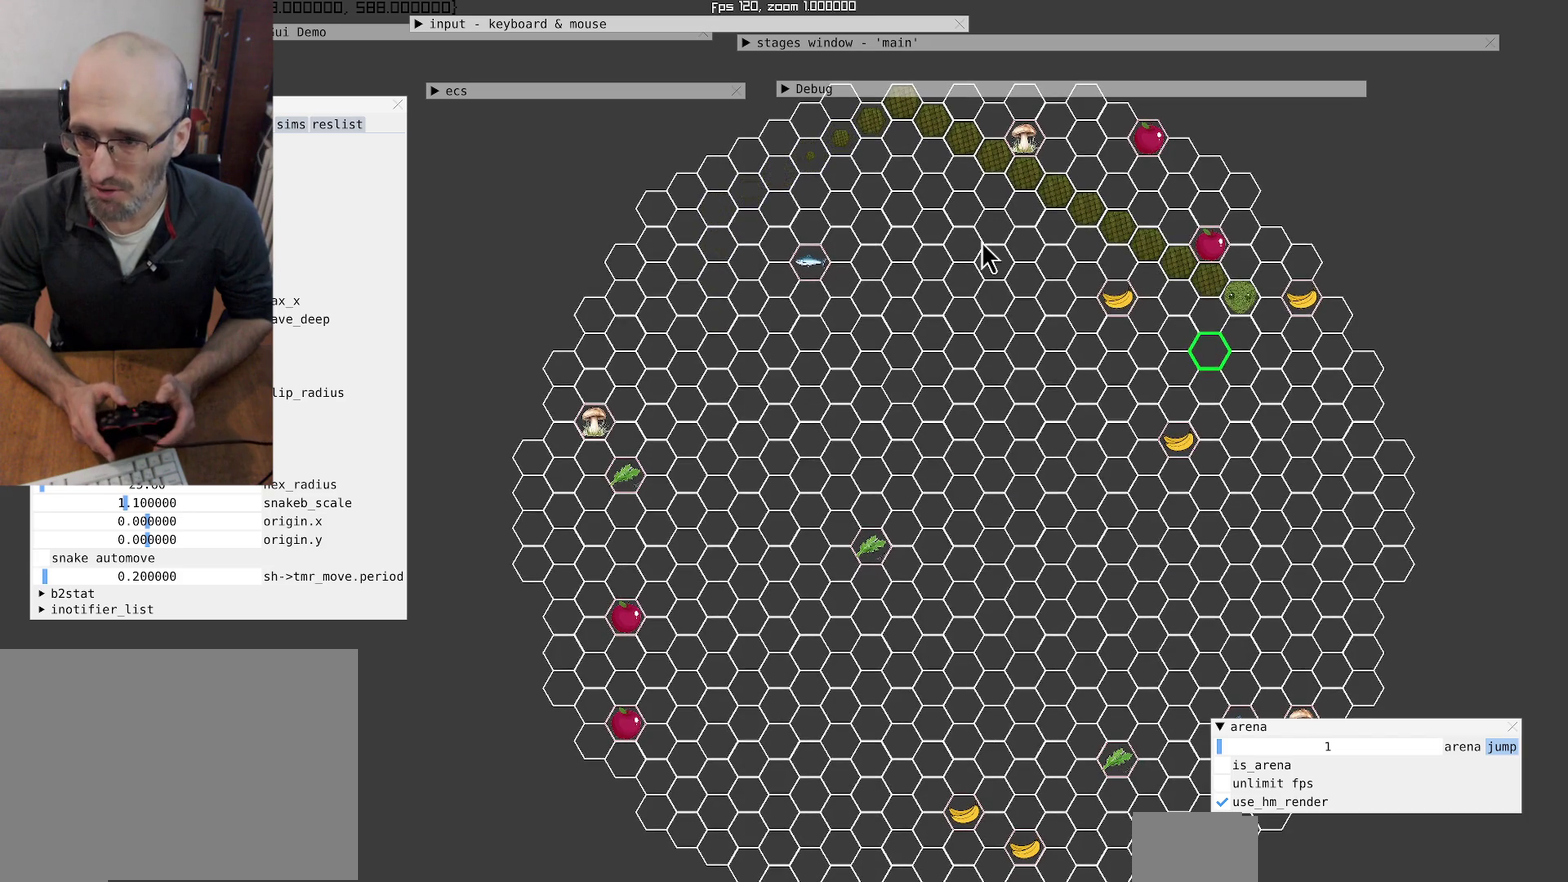
{"buttons": [], "left_stick": "left", "right_stick": "center", "events": [[333, "left_stick", "left"]]}
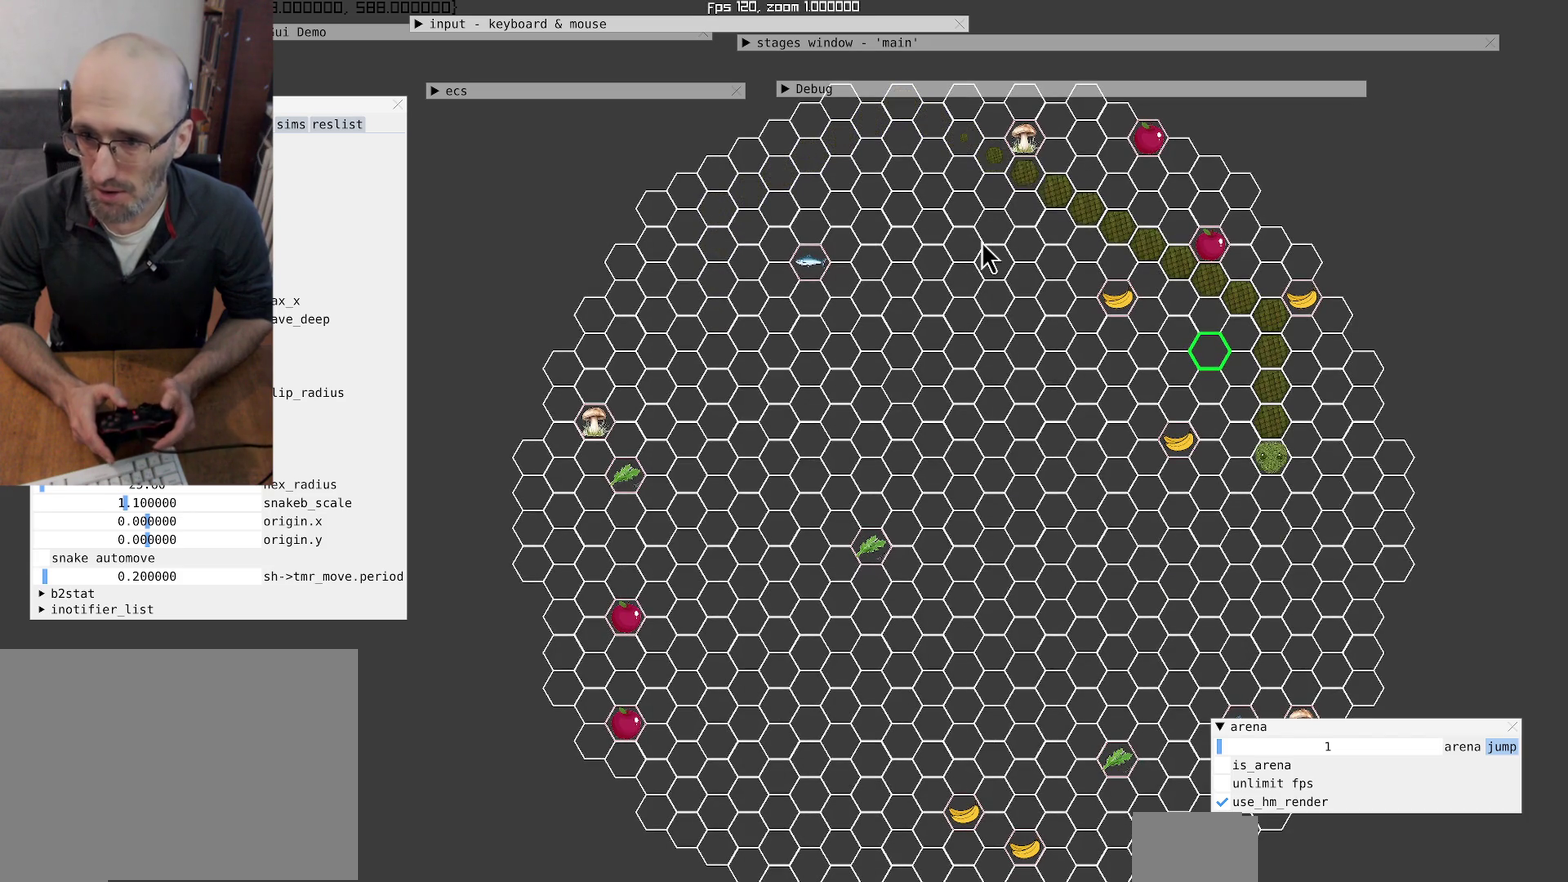
{"buttons": [], "left_stick": "center", "right_stick": "center", "events": [[200, "left_stick", "center"]]}
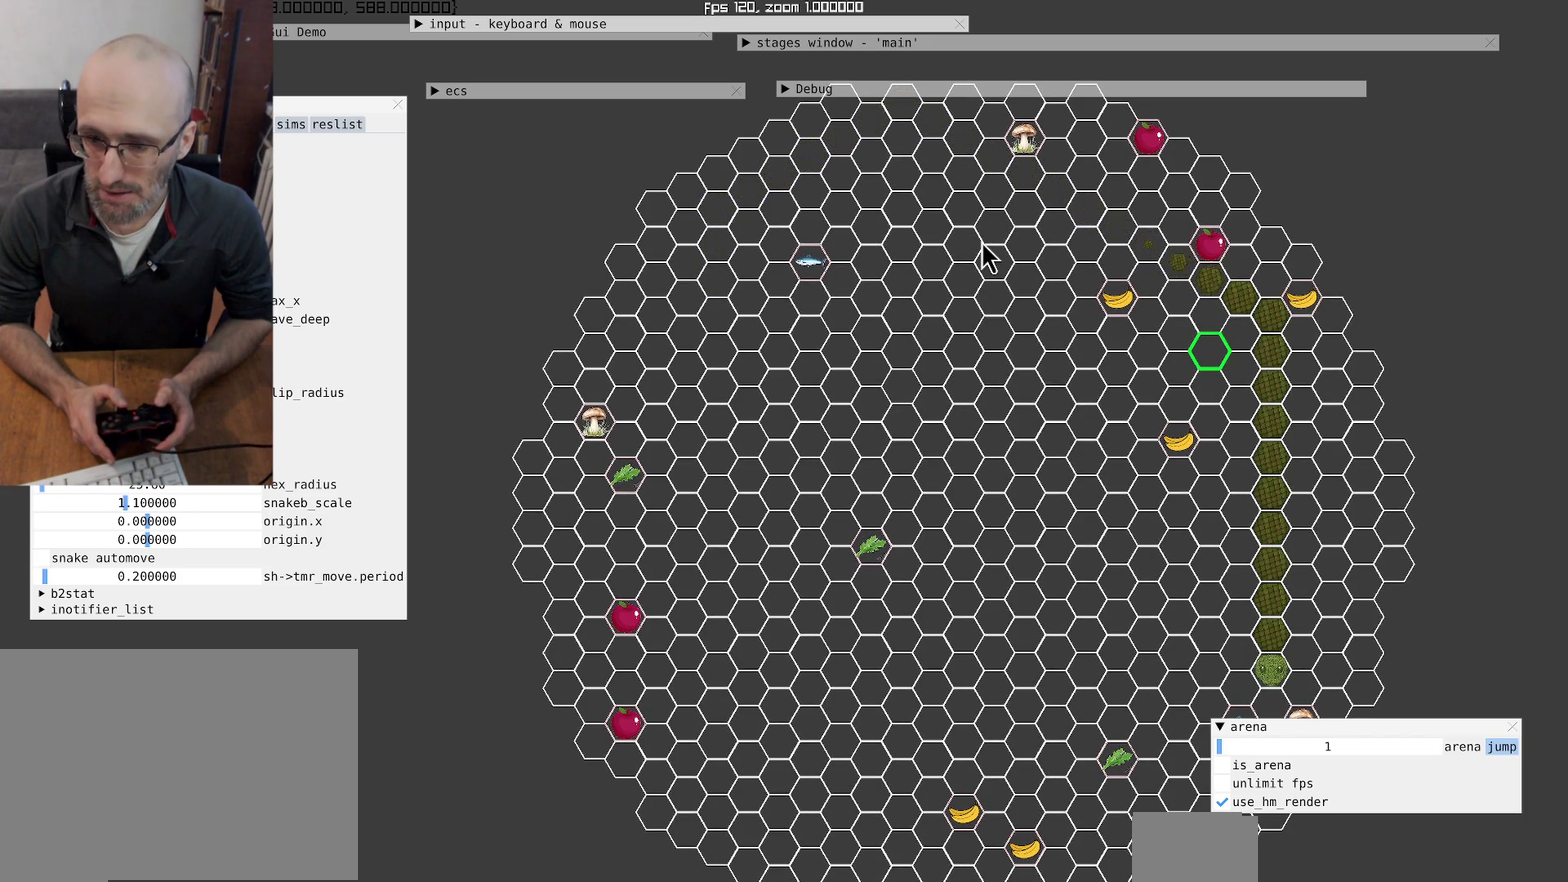
{"buttons": [], "left_stick": "center", "right_stick": "center", "events": [[67, "left_stick", "left"], [300, "left_stick", "up-left"], [367, "left_stick", "center"]]}
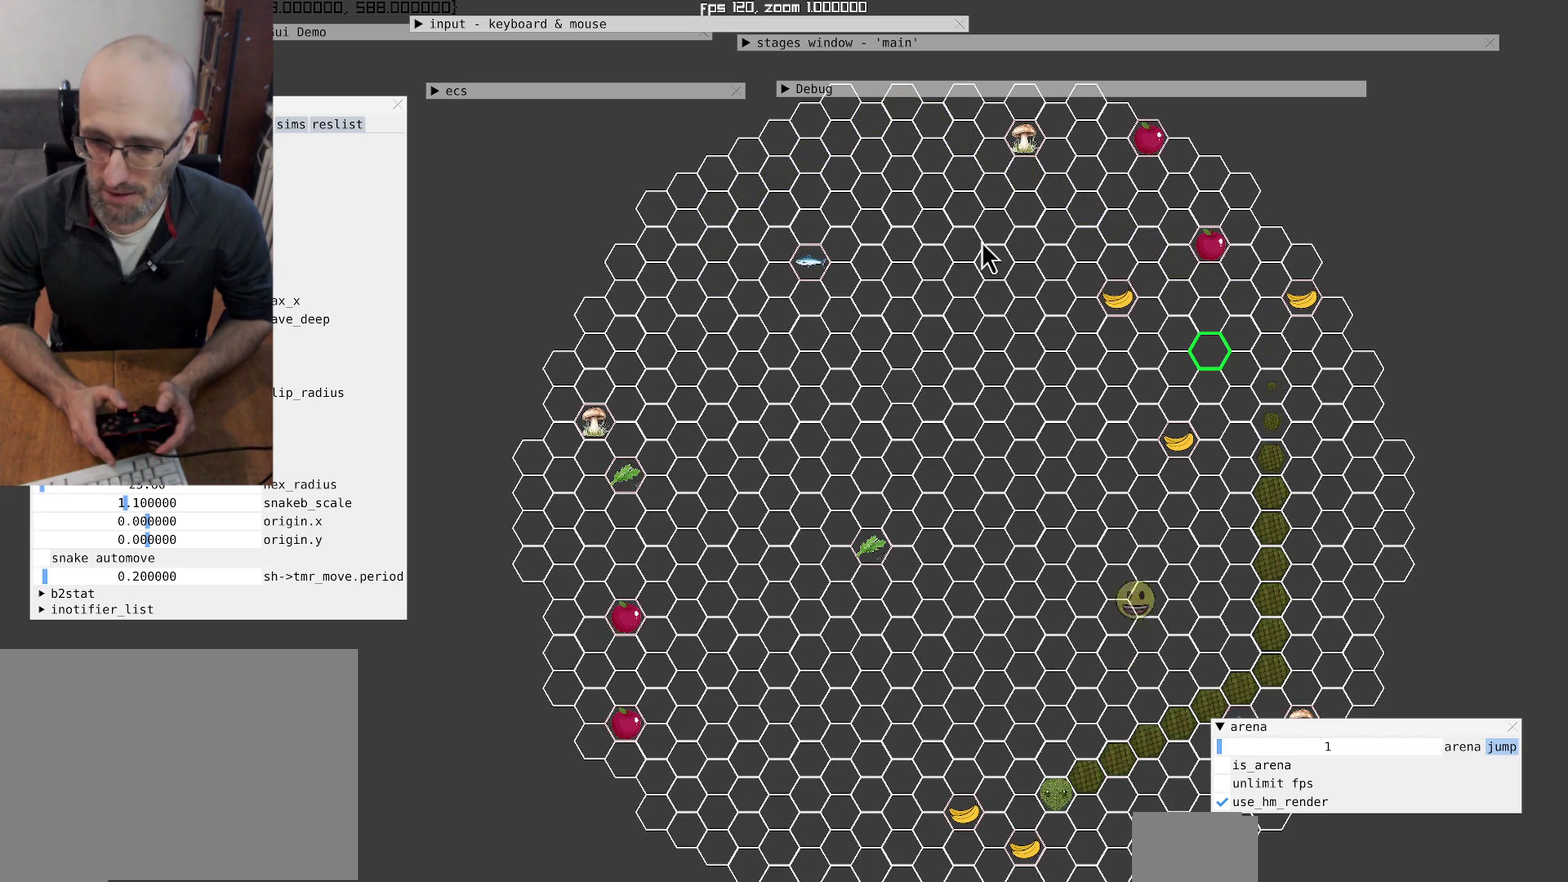
{"buttons": [], "left_stick": "center", "right_stick": "center", "events": []}
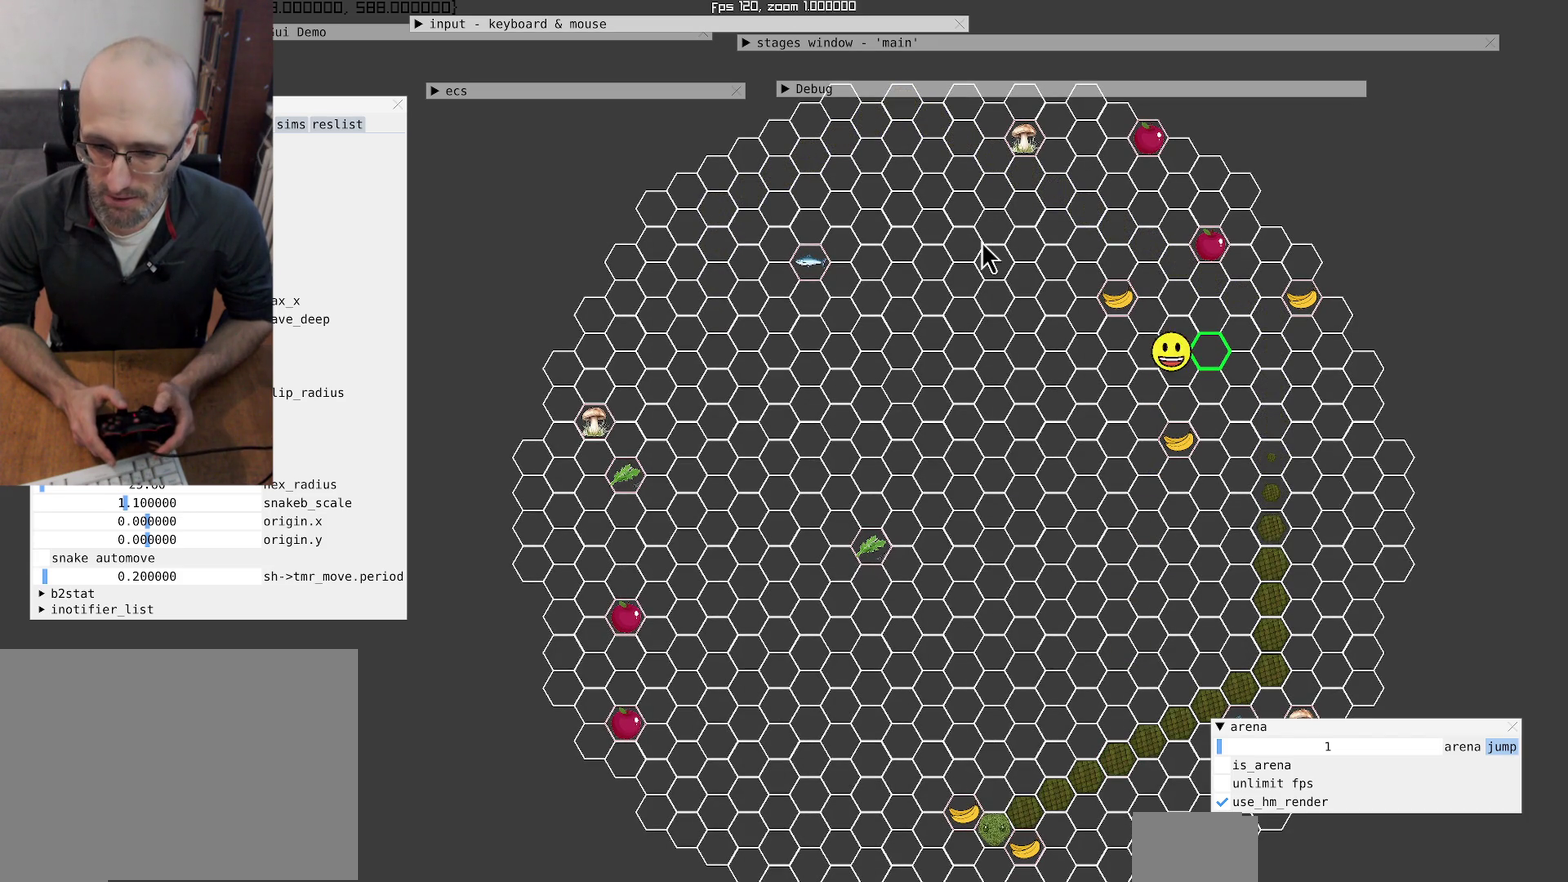
{"buttons": [], "left_stick": "center", "right_stick": "center", "events": [[67, "left_stick", "up-right"], [400, "left_stick", "center"]]}
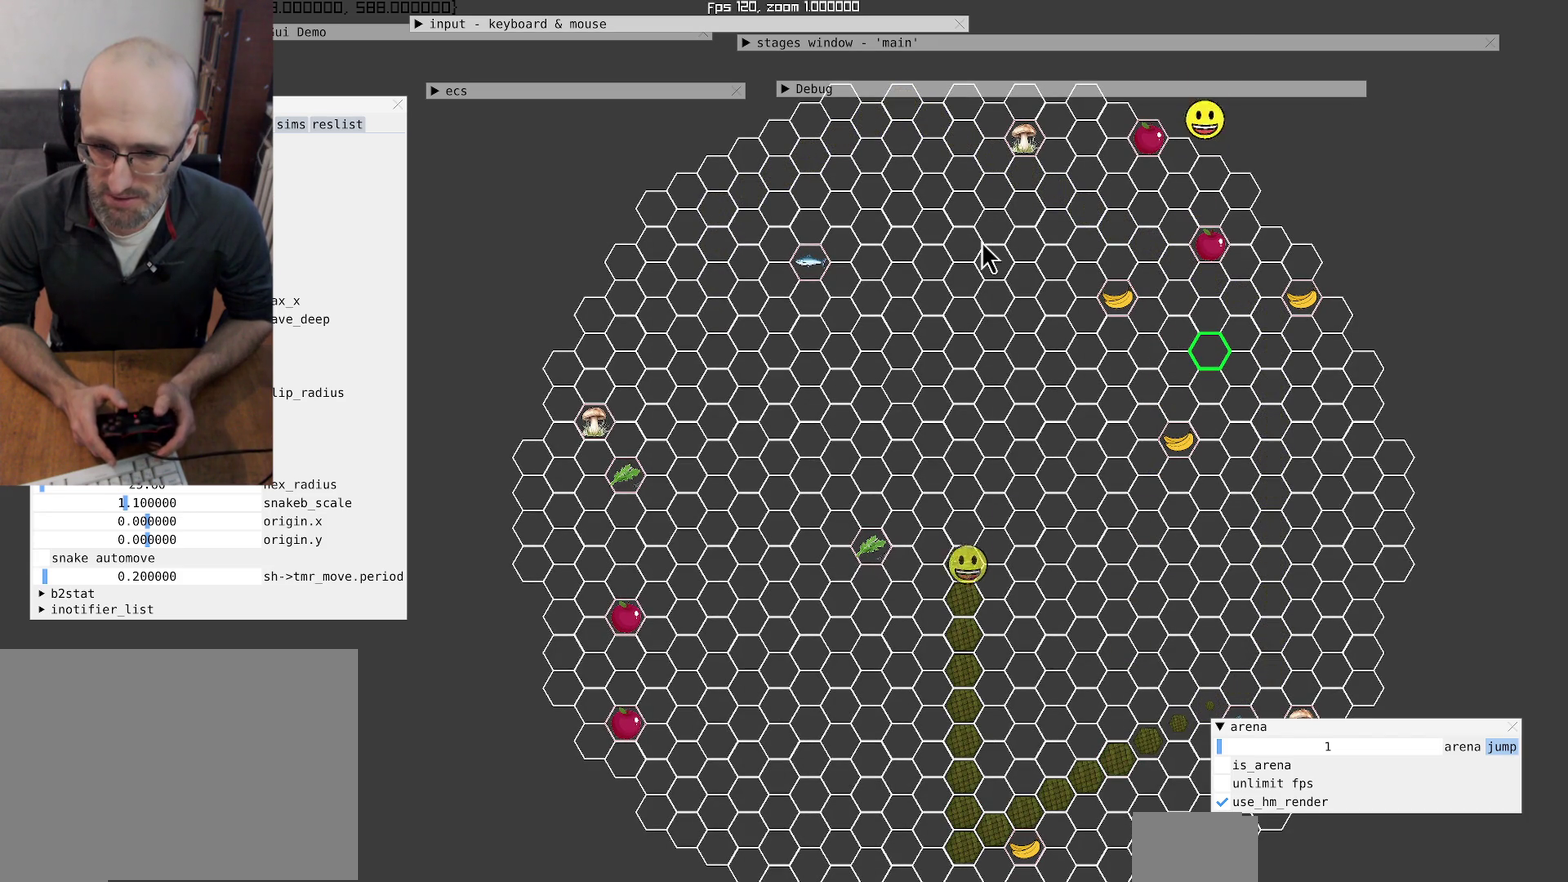
{"buttons": [], "left_stick": "center", "right_stick": "center", "events": [[133, "left_stick", "left"], [367, "left_stick", "center"]]}
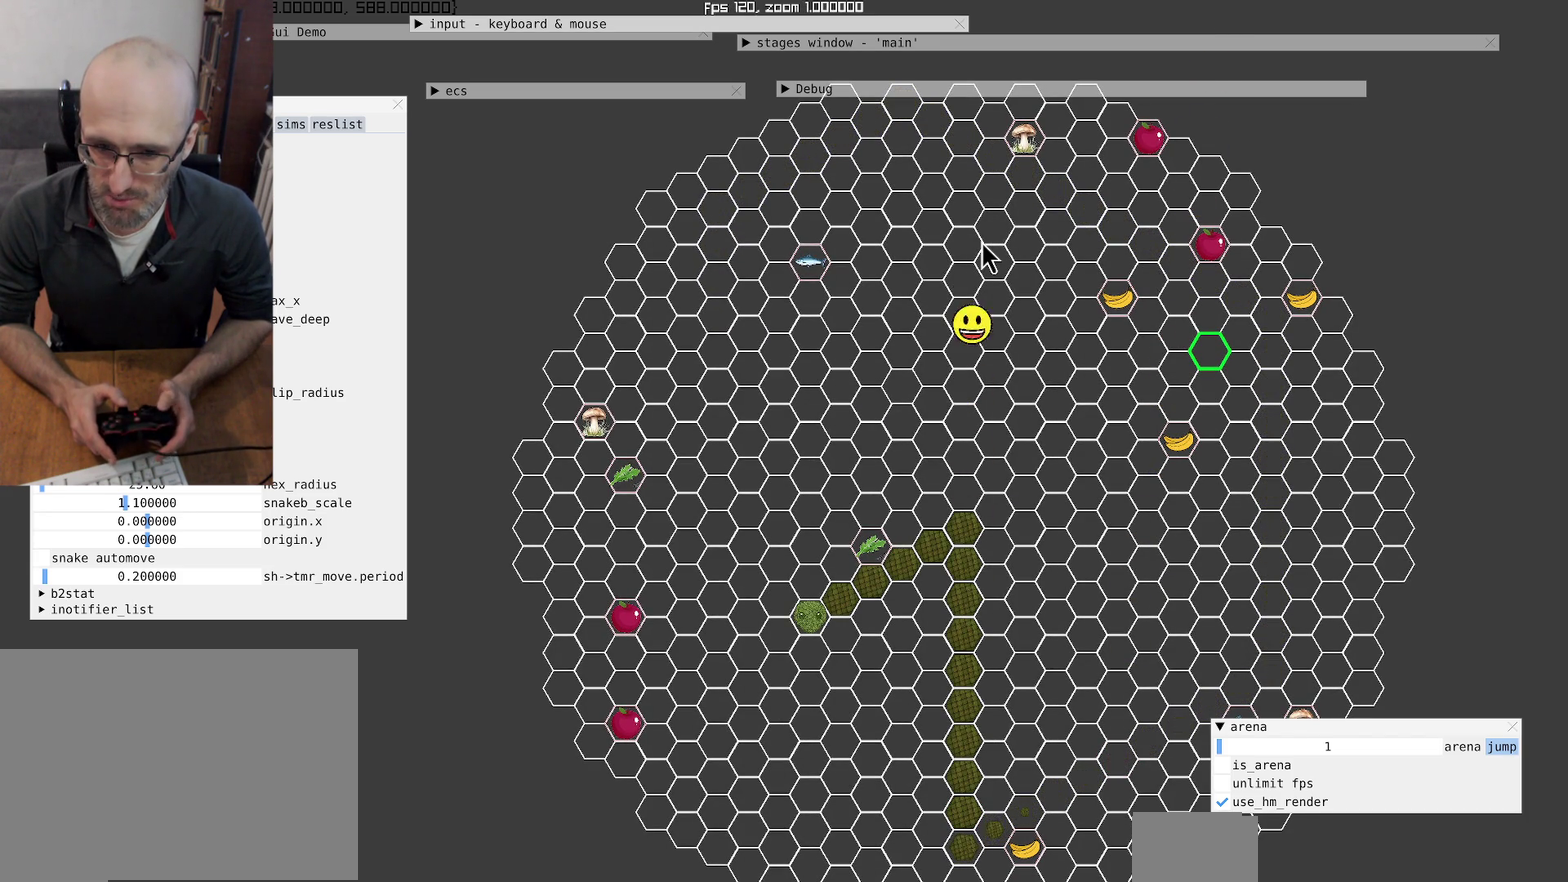
{"buttons": [], "left_stick": "up-right", "right_stick": "center", "events": [[300, "left_stick", "up-right"]]}